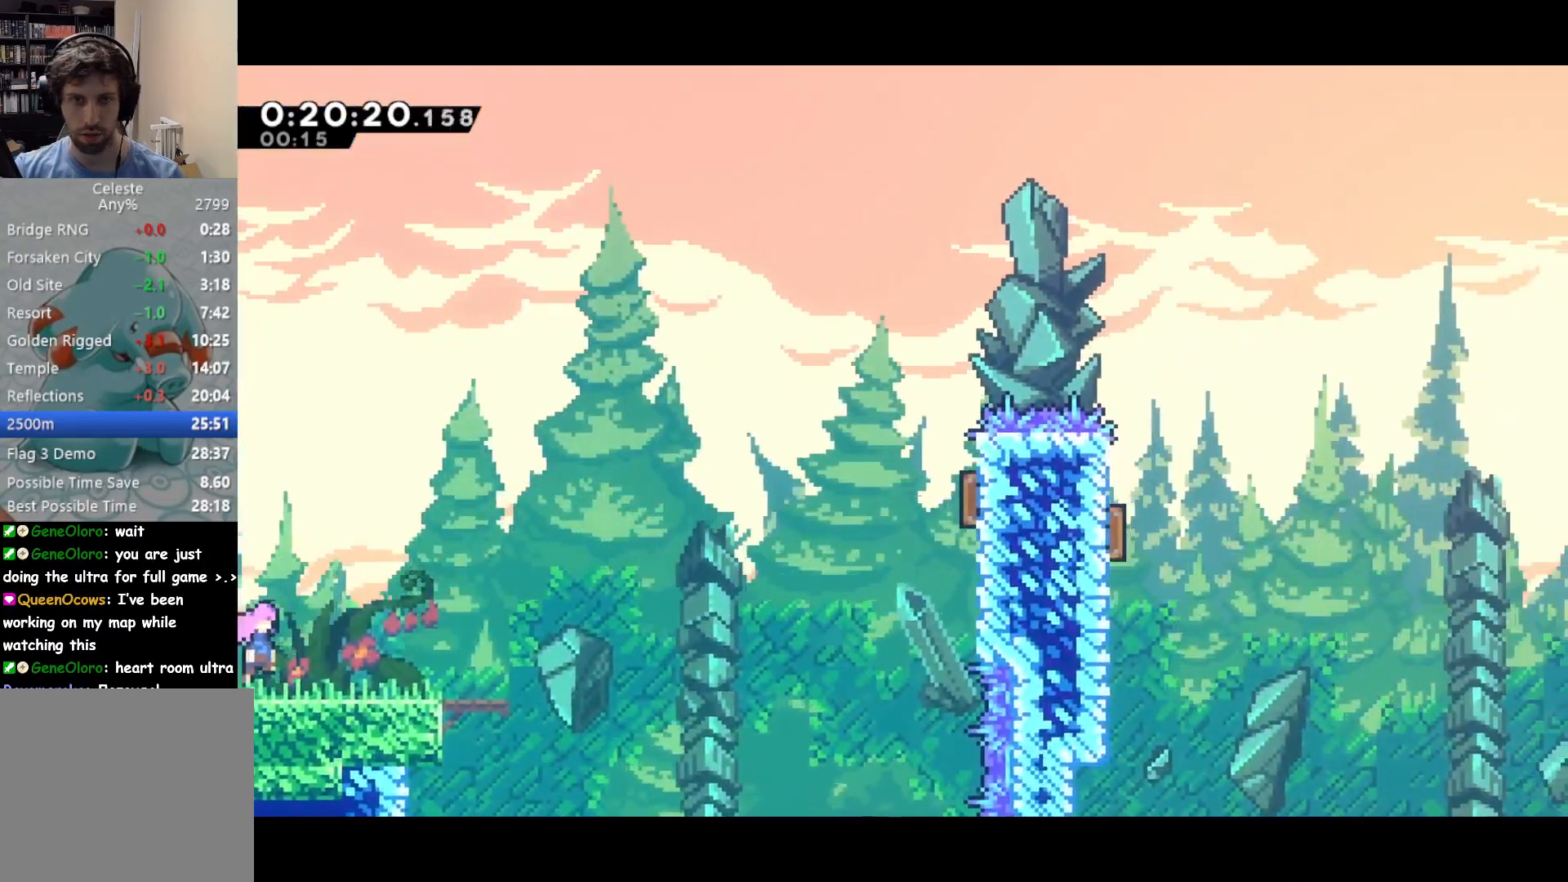
Gameplay with a controller (PlayStation layout); each line is a JSON object with the inputs held at the frame after it. "events" lists button and stick changes between this image and that frame as [ms after this image, input, new state], when the widget could be followed in between. Not read: L3 R3 left_stick.
{"buttons": ["SQUARE", "DPAD_UP", "DPAD_RIGHT"], "right_stick": "center", "events": [[217, "CROSS", "down"], [450, "SQUARE", "down"], [483, "CROSS", "up"]]}
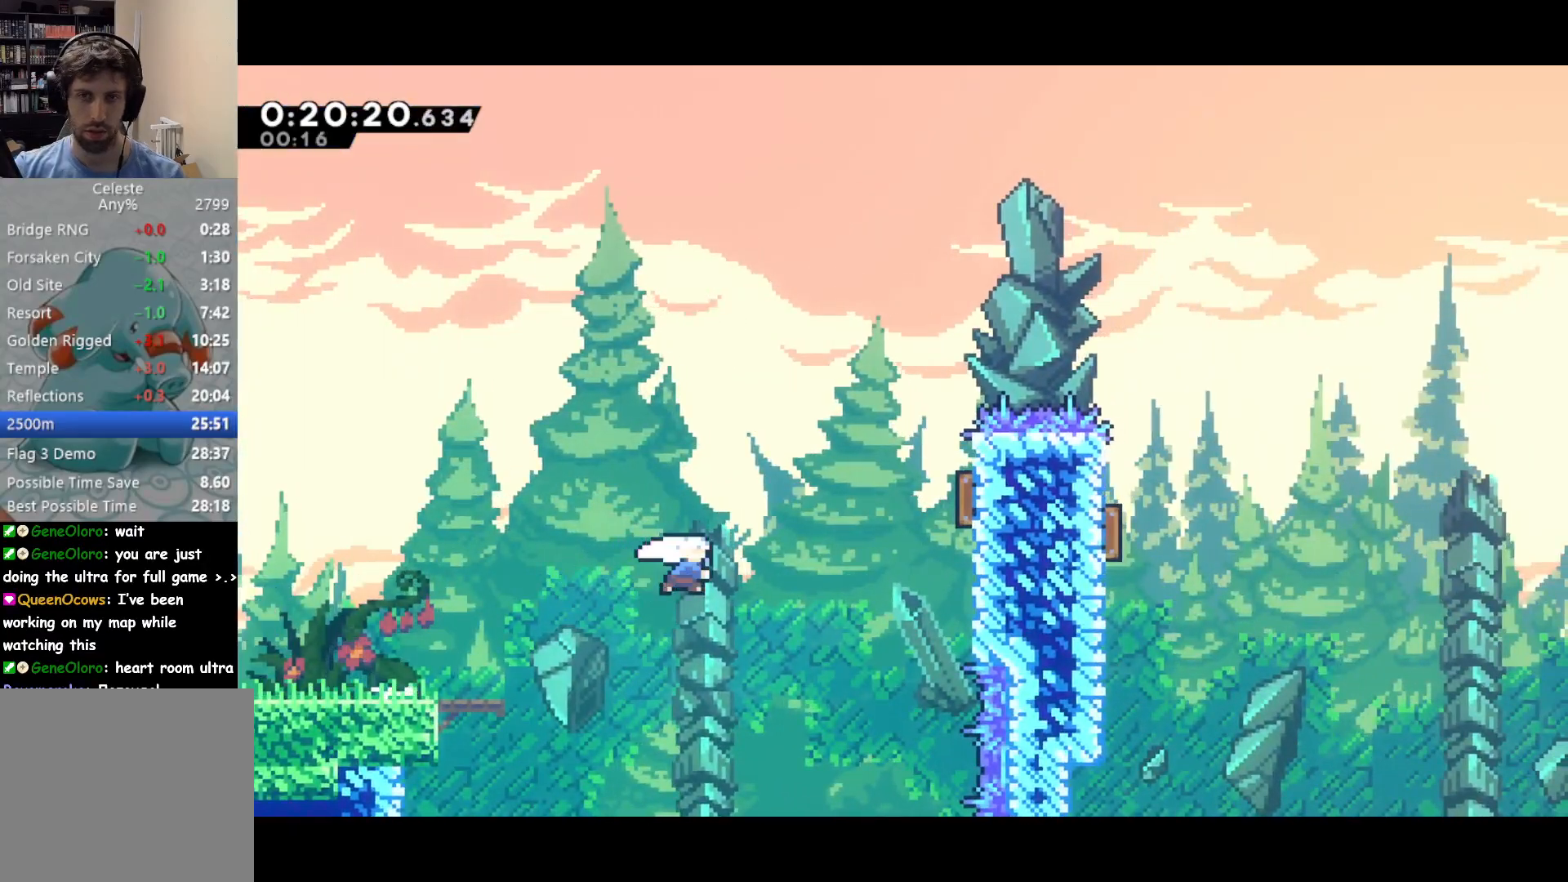
{"buttons": ["DPAD_UP", "DPAD_RIGHT"], "right_stick": "center", "events": [[33, "SQUARE", "up"], [250, "SQUARE", "down"], [400, "SQUARE", "up"]]}
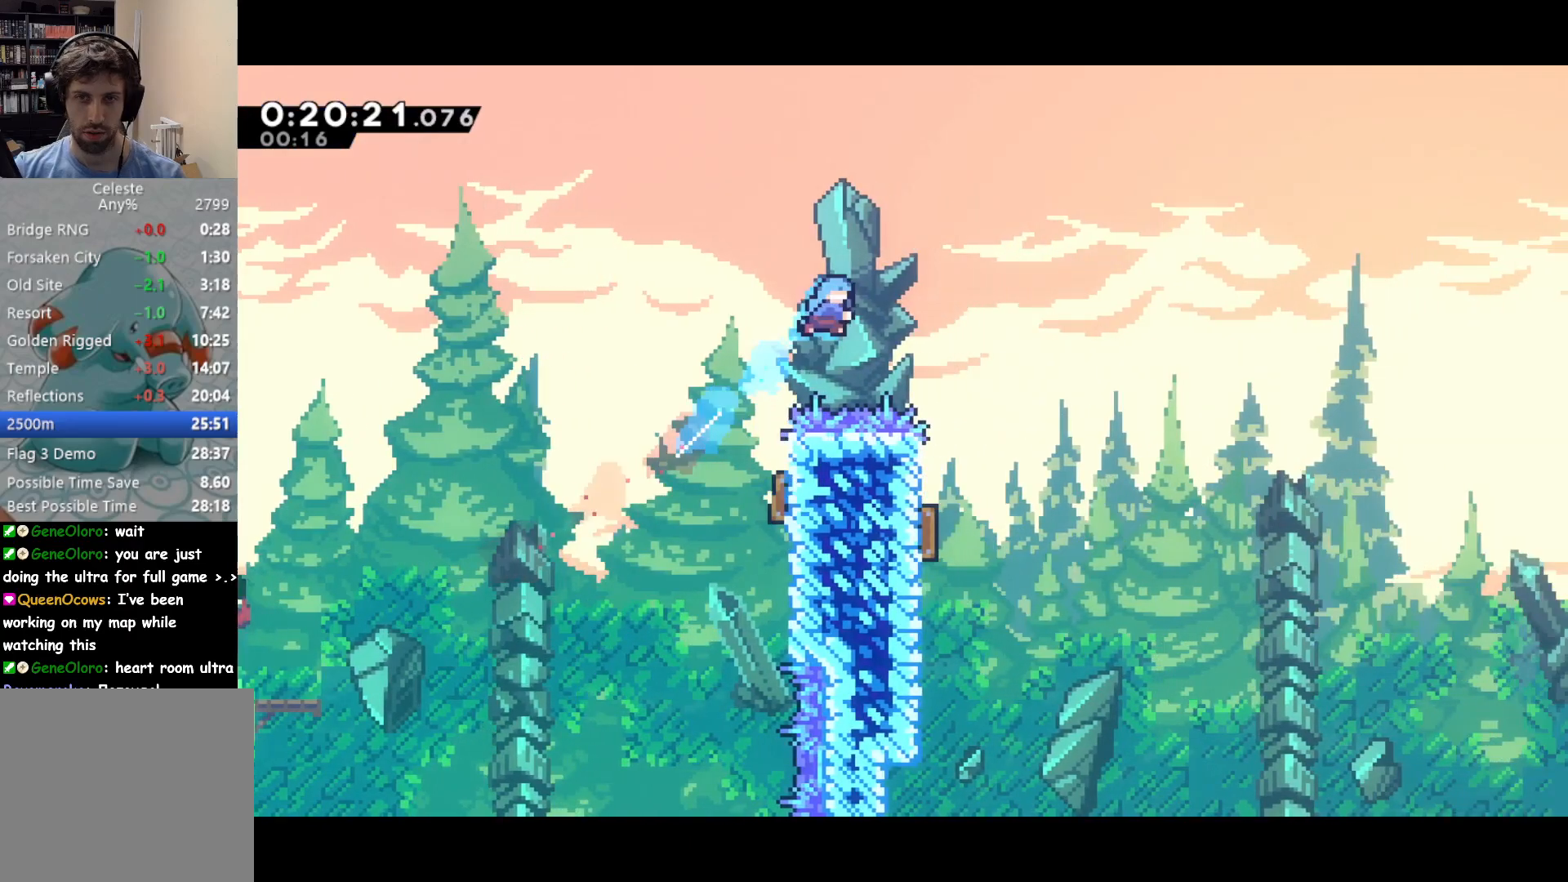
{"buttons": ["DPAD_LEFT"], "right_stick": "center", "events": [[267, "DPAD_UP", "up"], [283, "DPAD_RIGHT", "up"], [450, "DPAD_LEFT", "down"]]}
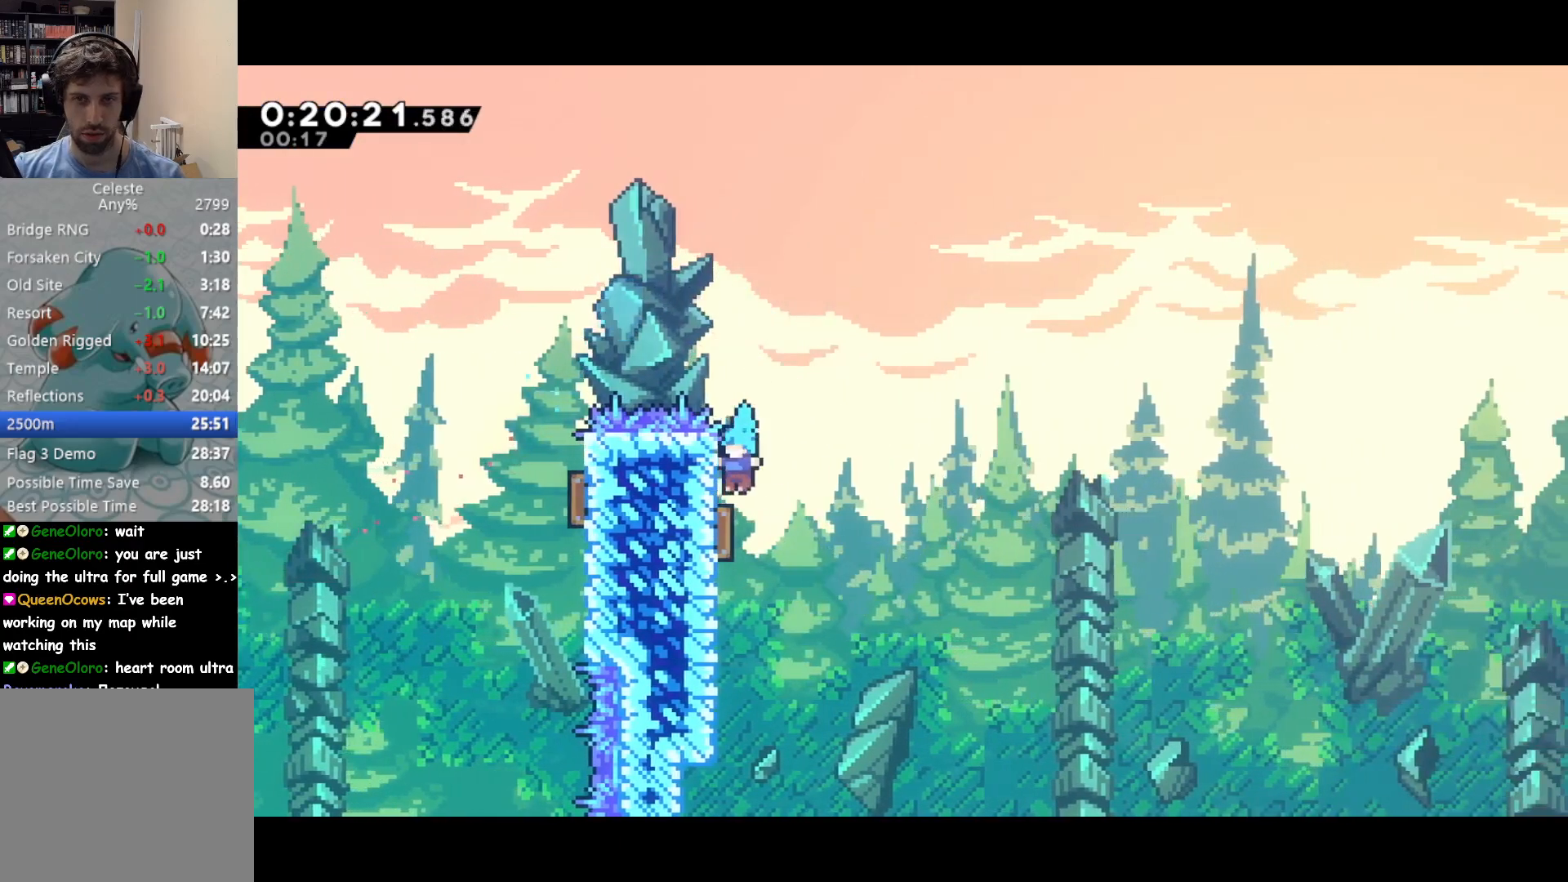
{"buttons": ["DPAD_RIGHT"], "right_stick": "center", "events": [[67, "DPAD_LEFT", "up"], [83, "DPAD_RIGHT", "down"]]}
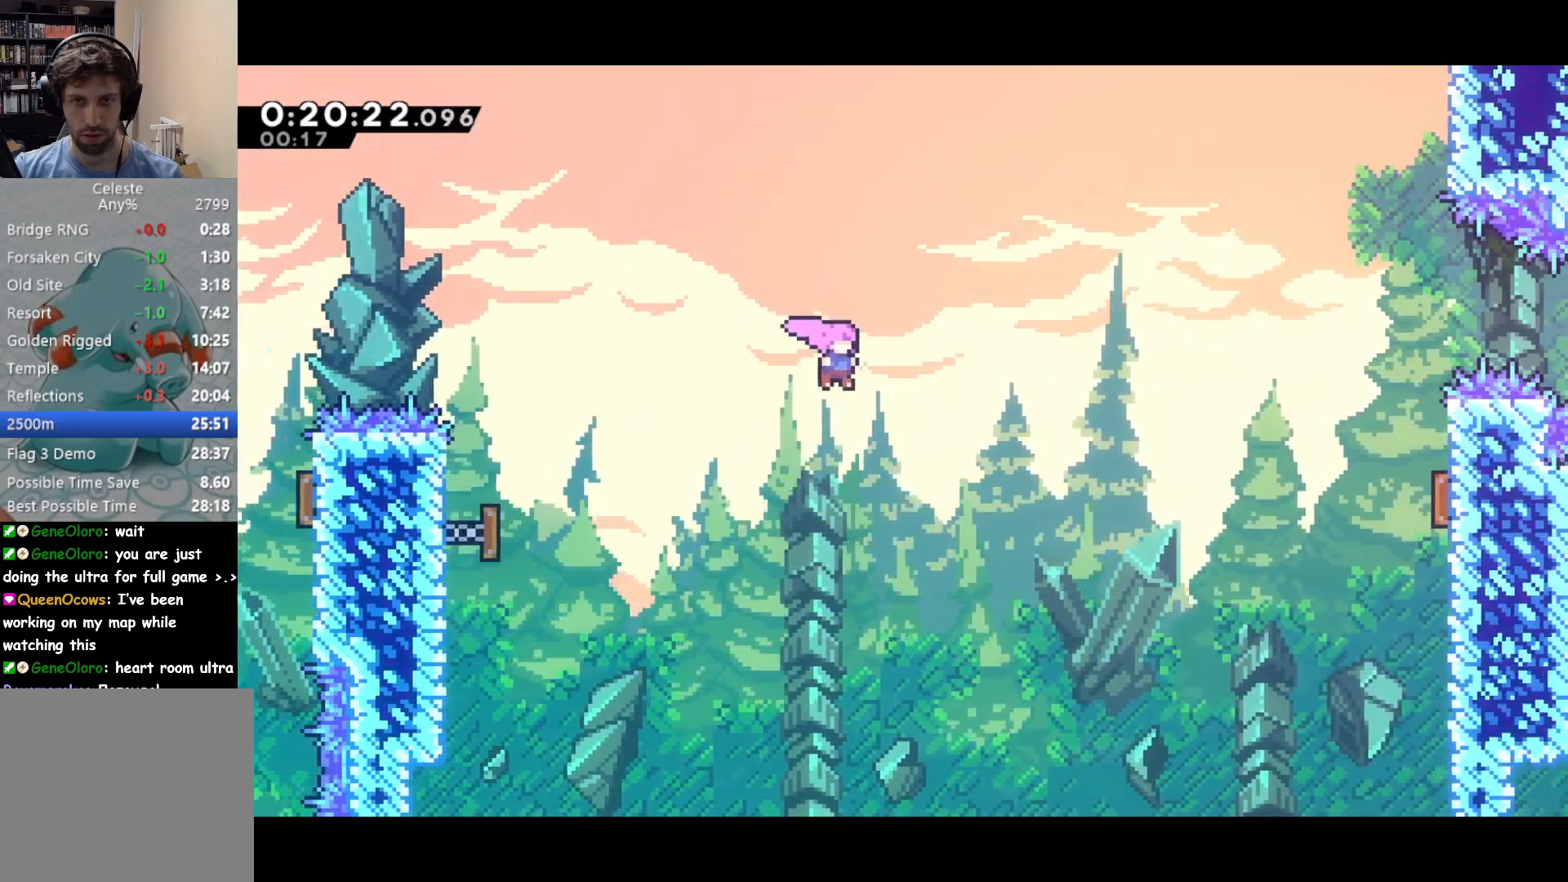
{"buttons": ["DPAD_RIGHT"], "right_stick": "center", "events": [[100, "SQUARE", "down"], [250, "SQUARE", "up"]]}
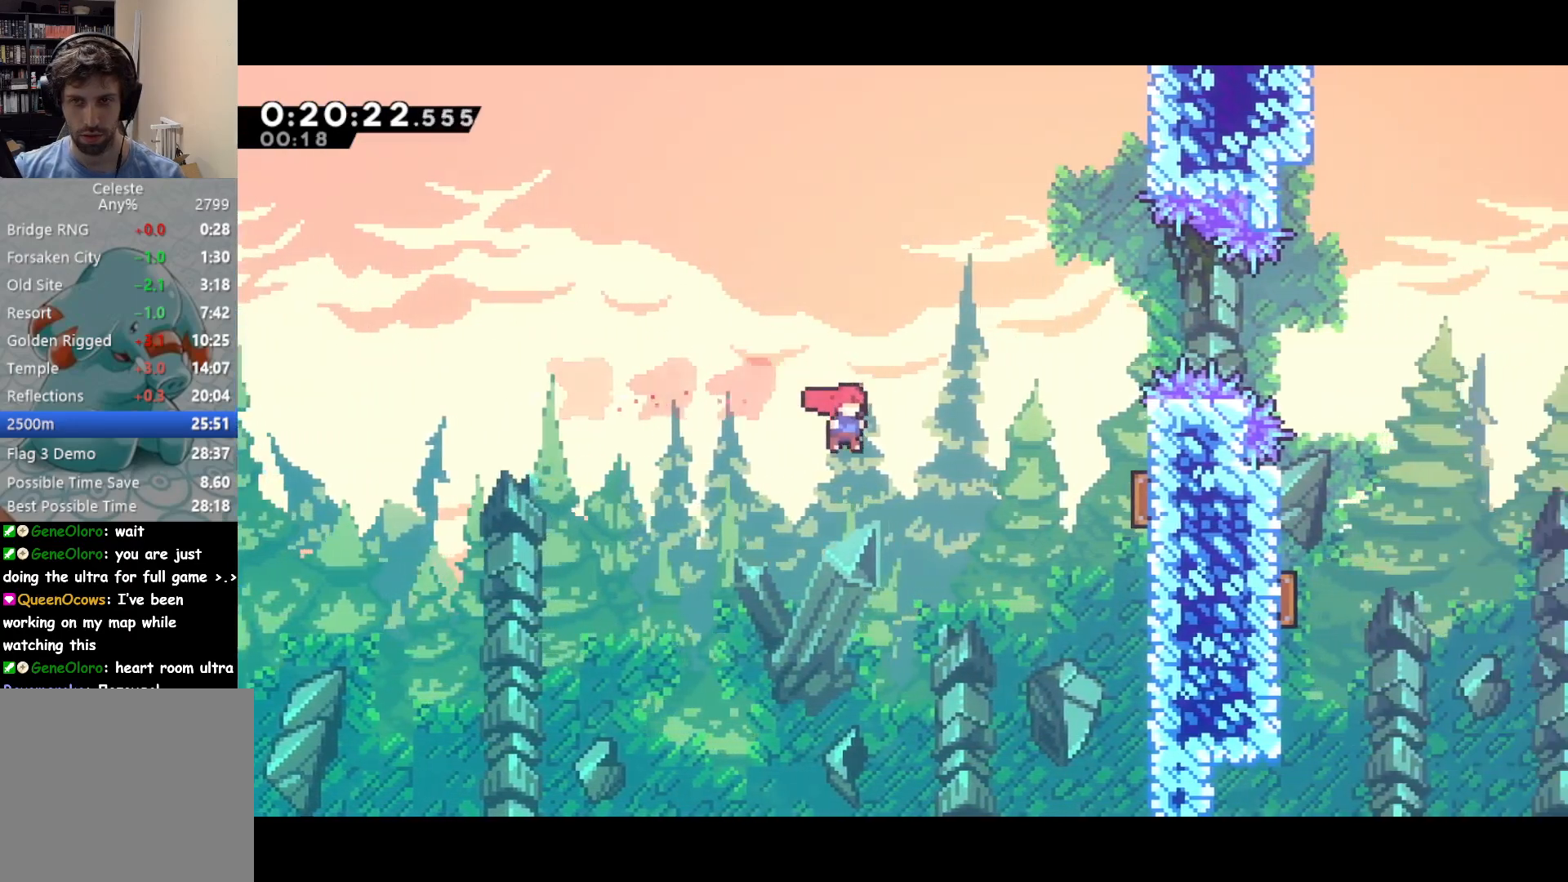
{"buttons": ["SQUARE", "DPAD_UP", "DPAD_RIGHT"], "right_stick": "center", "events": [[67, "SQUARE", "down"], [217, "SQUARE", "up"], [400, "DPAD_UP", "down"], [483, "SQUARE", "down"]]}
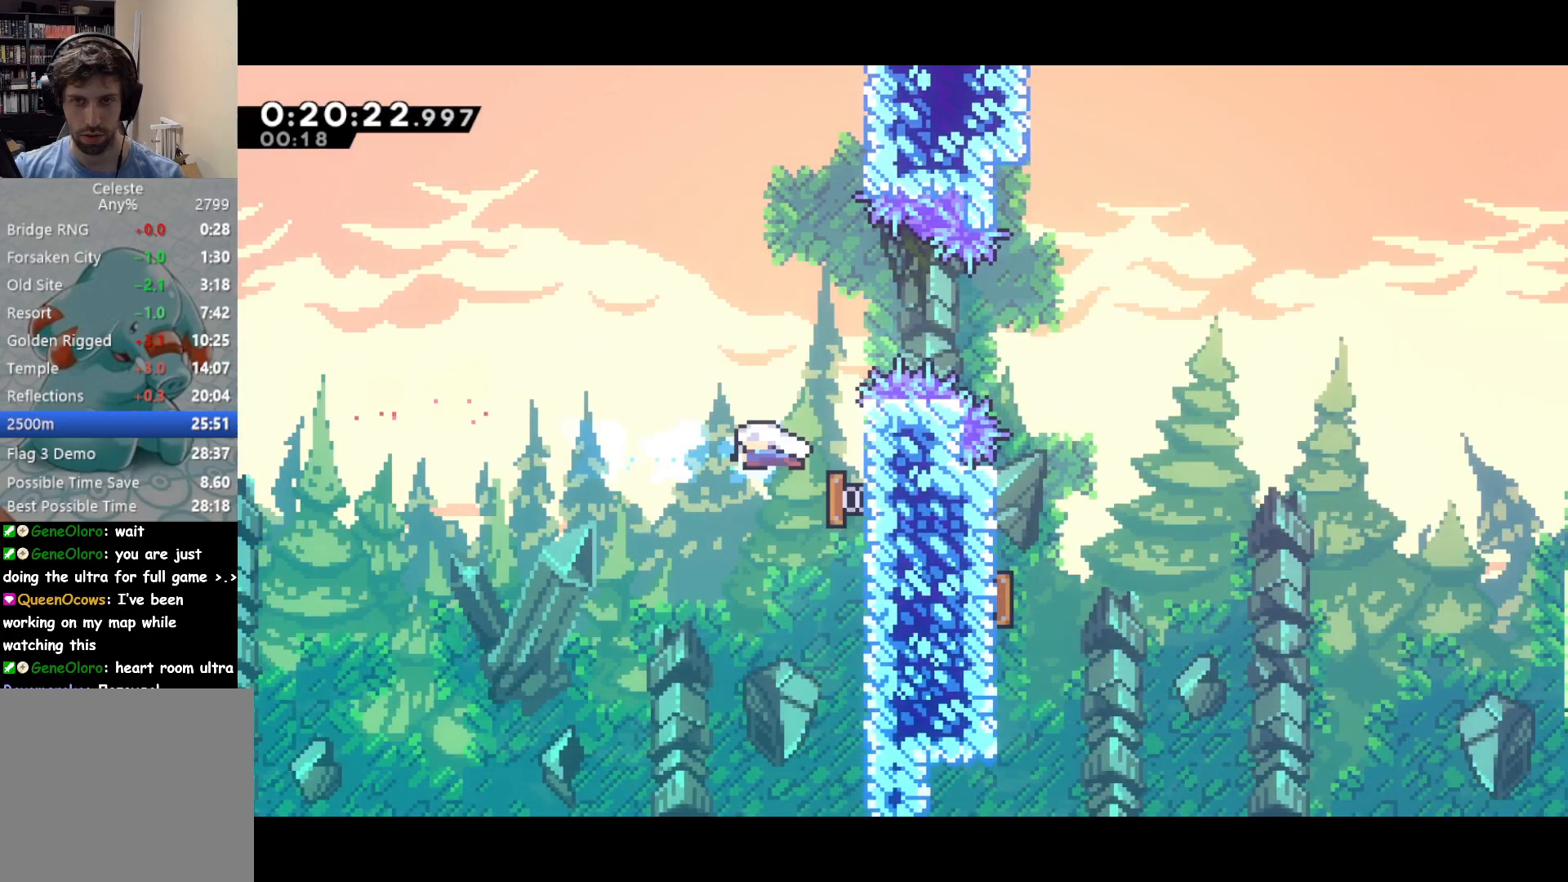
{"buttons": ["DPAD_RIGHT"], "right_stick": "center", "events": [[117, "SQUARE", "up"], [417, "DPAD_UP", "up"]]}
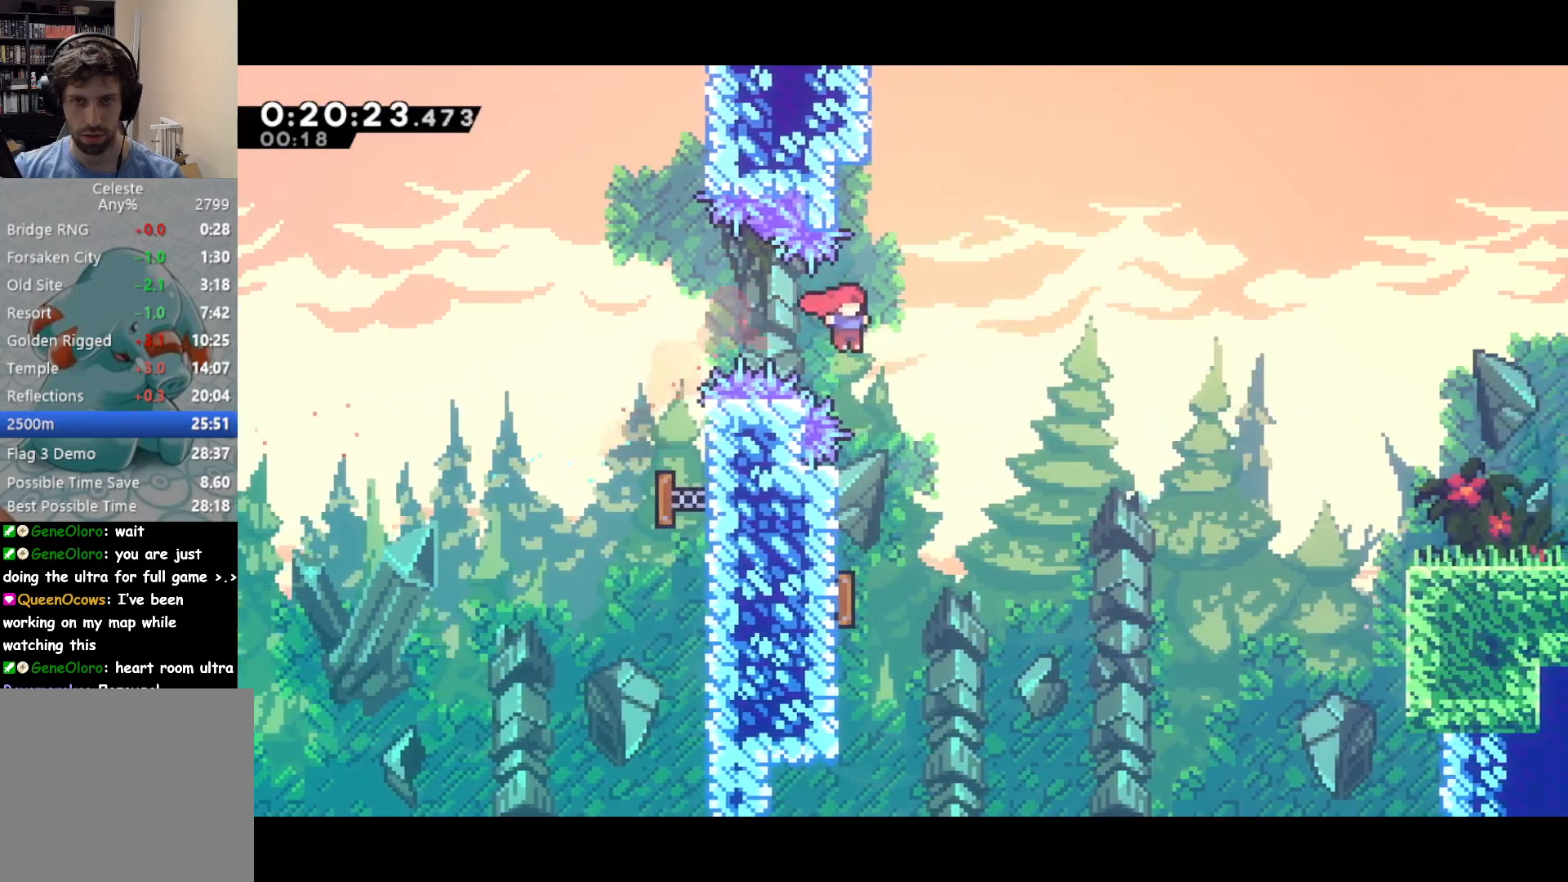
{"buttons": ["DPAD_RIGHT"], "right_stick": "center", "events": [[33, "DPAD_DOWN", "down"], [33, "DPAD_RIGHT", "up"], [67, "SQUARE", "down"], [200, "SQUARE", "up"], [333, "DPAD_RIGHT", "down"], [383, "DPAD_DOWN", "up"]]}
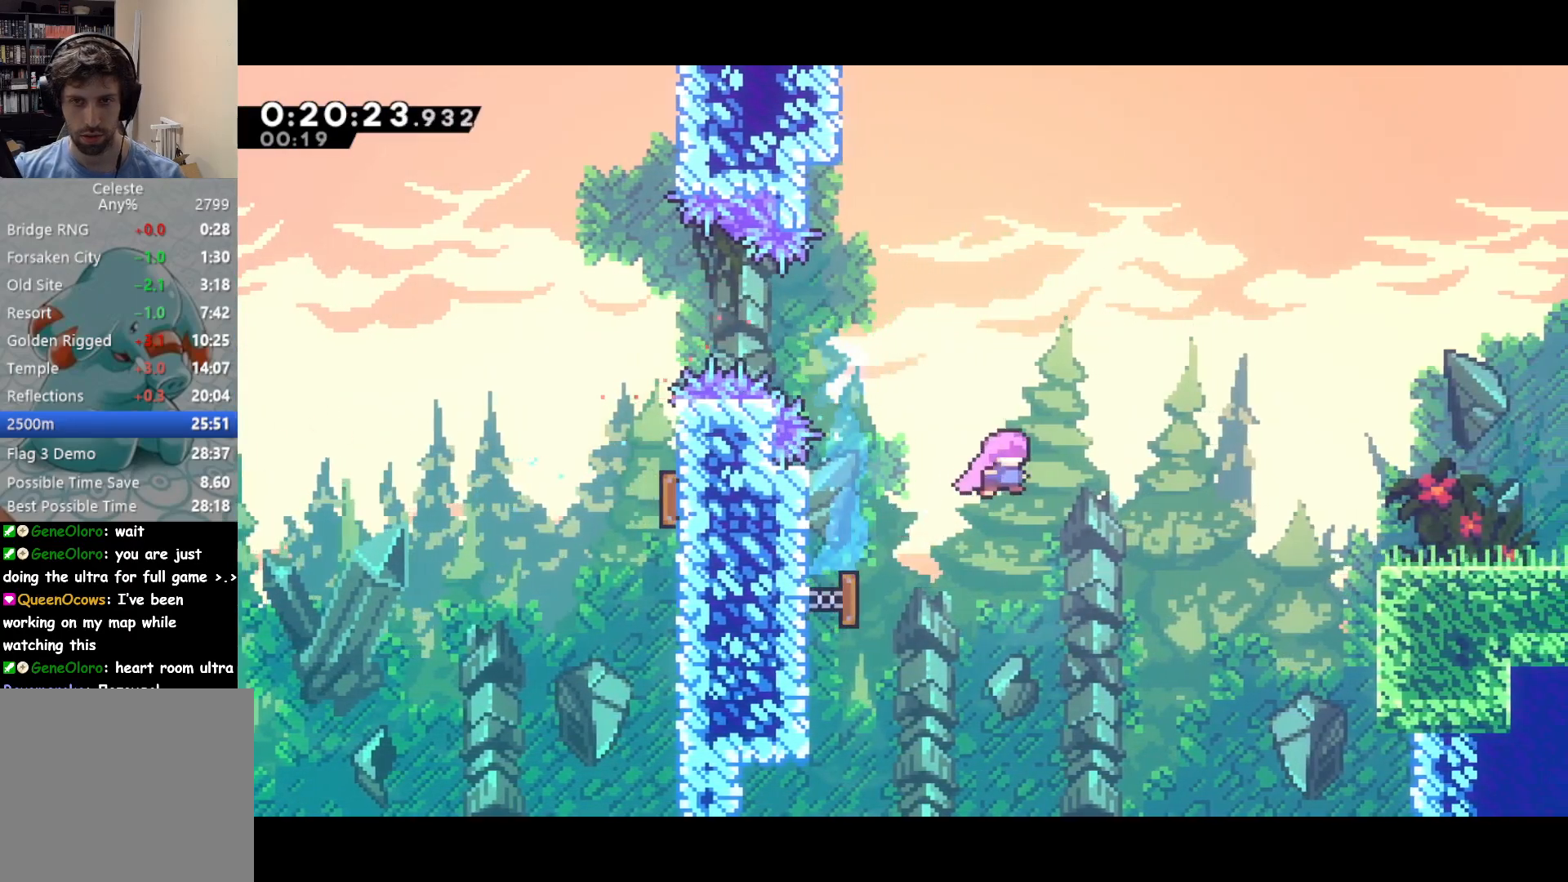
{"buttons": ["SQUARE", "DPAD_DOWN", "DPAD_RIGHT"], "right_stick": "center", "events": [[117, "SQUARE", "down"], [250, "SQUARE", "up"], [400, "DPAD_DOWN", "down"], [467, "SQUARE", "down"]]}
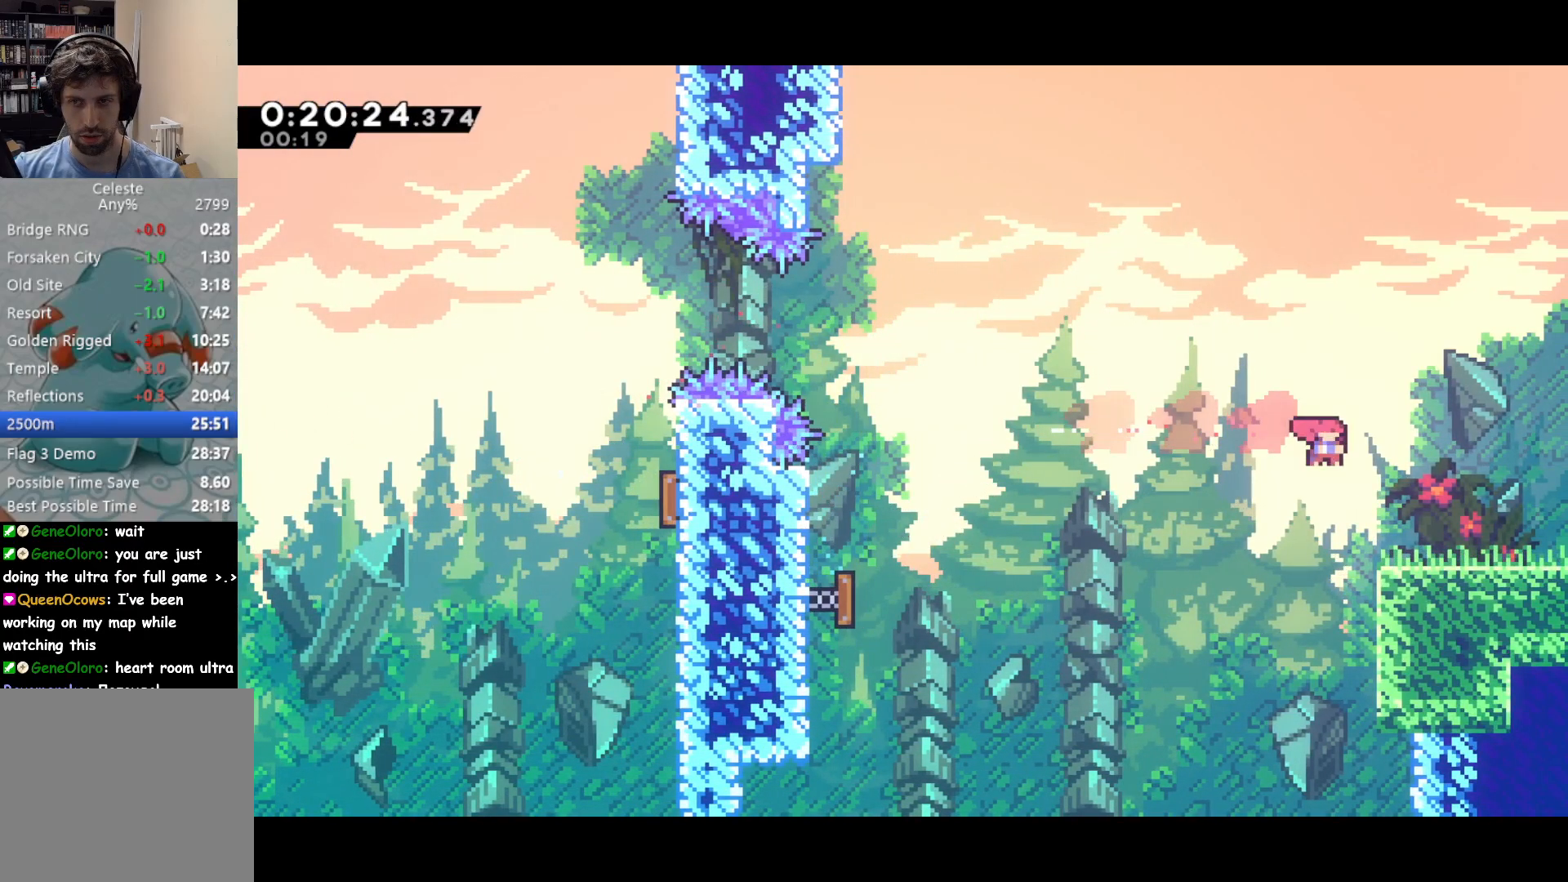
{"buttons": ["DPAD_RIGHT"], "right_stick": "center", "events": [[133, "DPAD_DOWN", "up"], [167, "CROSS", "down"], [183, "SQUARE", "up"], [233, "CROSS", "up"]]}
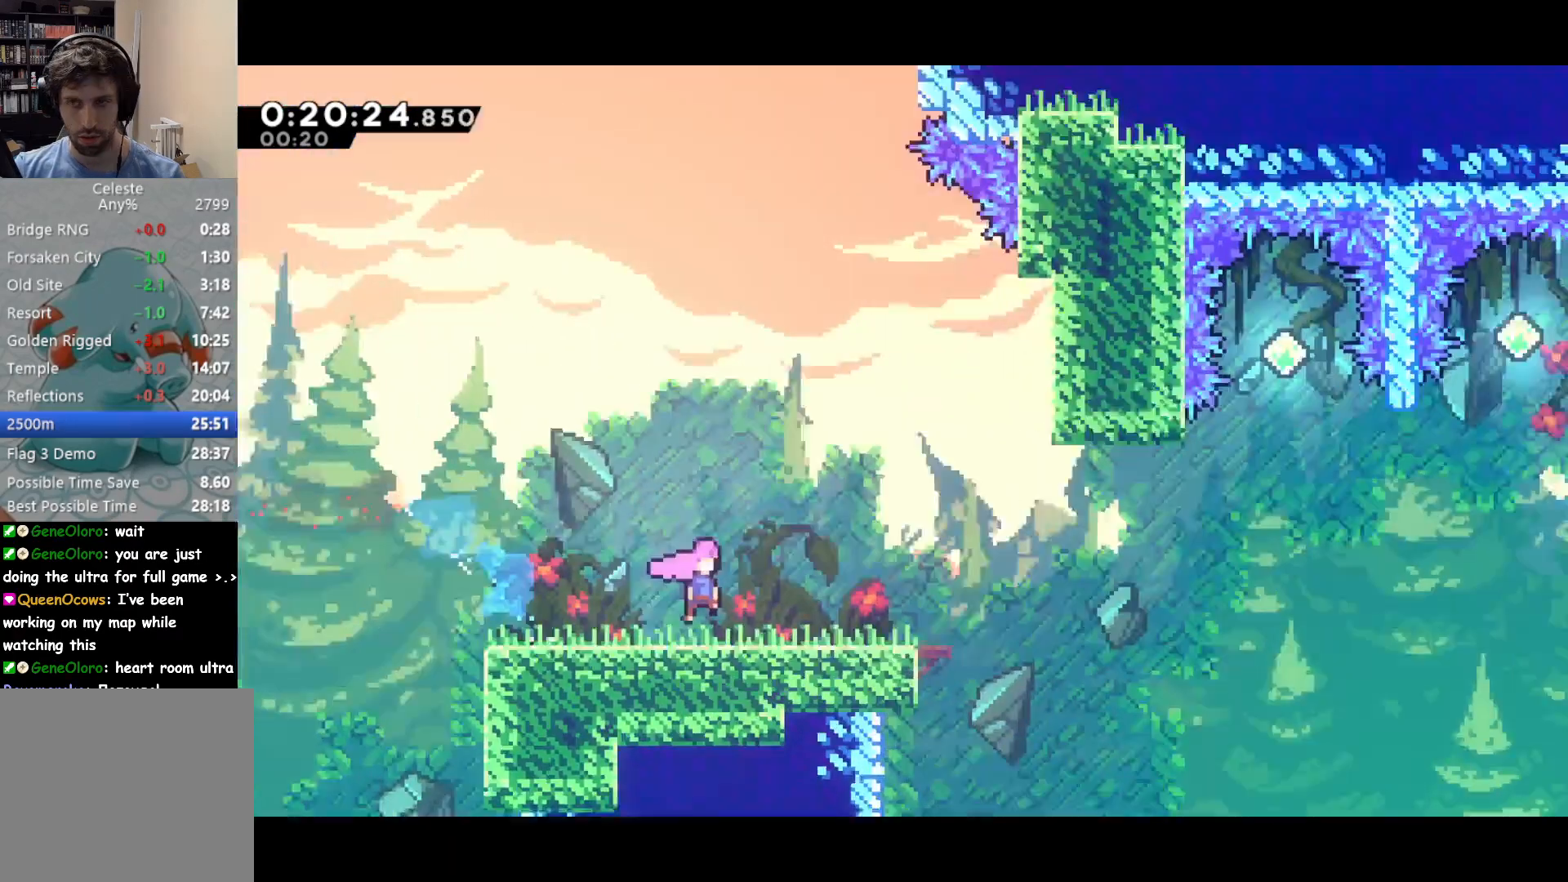
{"buttons": ["SQUARE", "DPAD_DOWN", "DPAD_RIGHT"], "right_stick": "center", "events": [[383, "DPAD_UP", "down"], [433, "DPAD_UP", "up"], [450, "DPAD_DOWN", "down"], [483, "SQUARE", "down"]]}
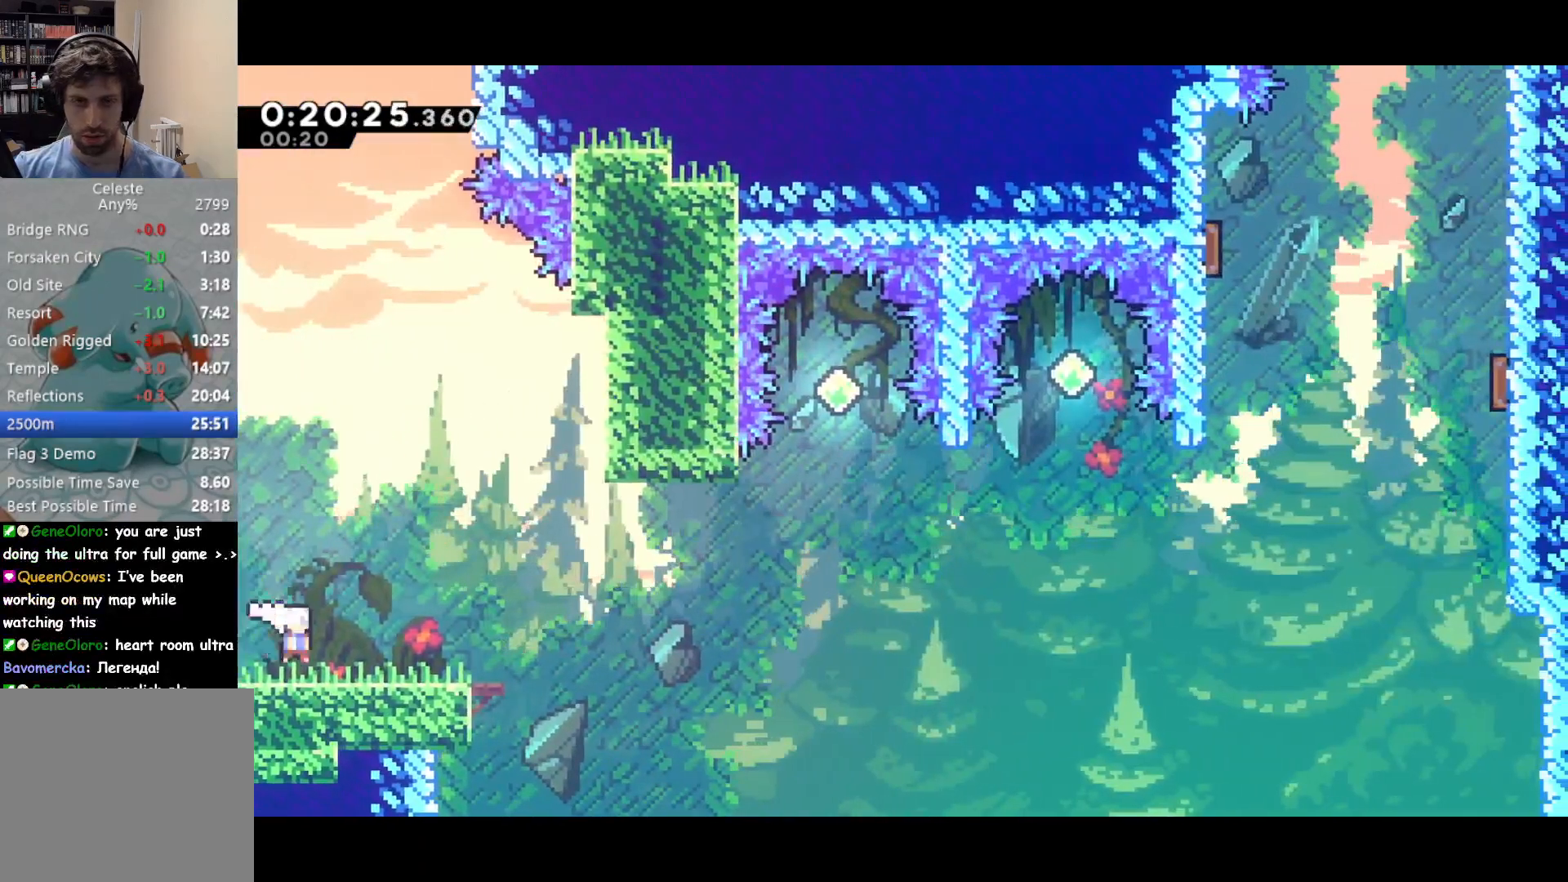
{"buttons": ["CROSS", "DPAD_UP", "DPAD_RIGHT"], "right_stick": "center", "events": [[150, "DPAD_DOWN", "up"], [183, "CROSS", "down"], [200, "DPAD_UP", "down"], [217, "SQUARE", "up"]]}
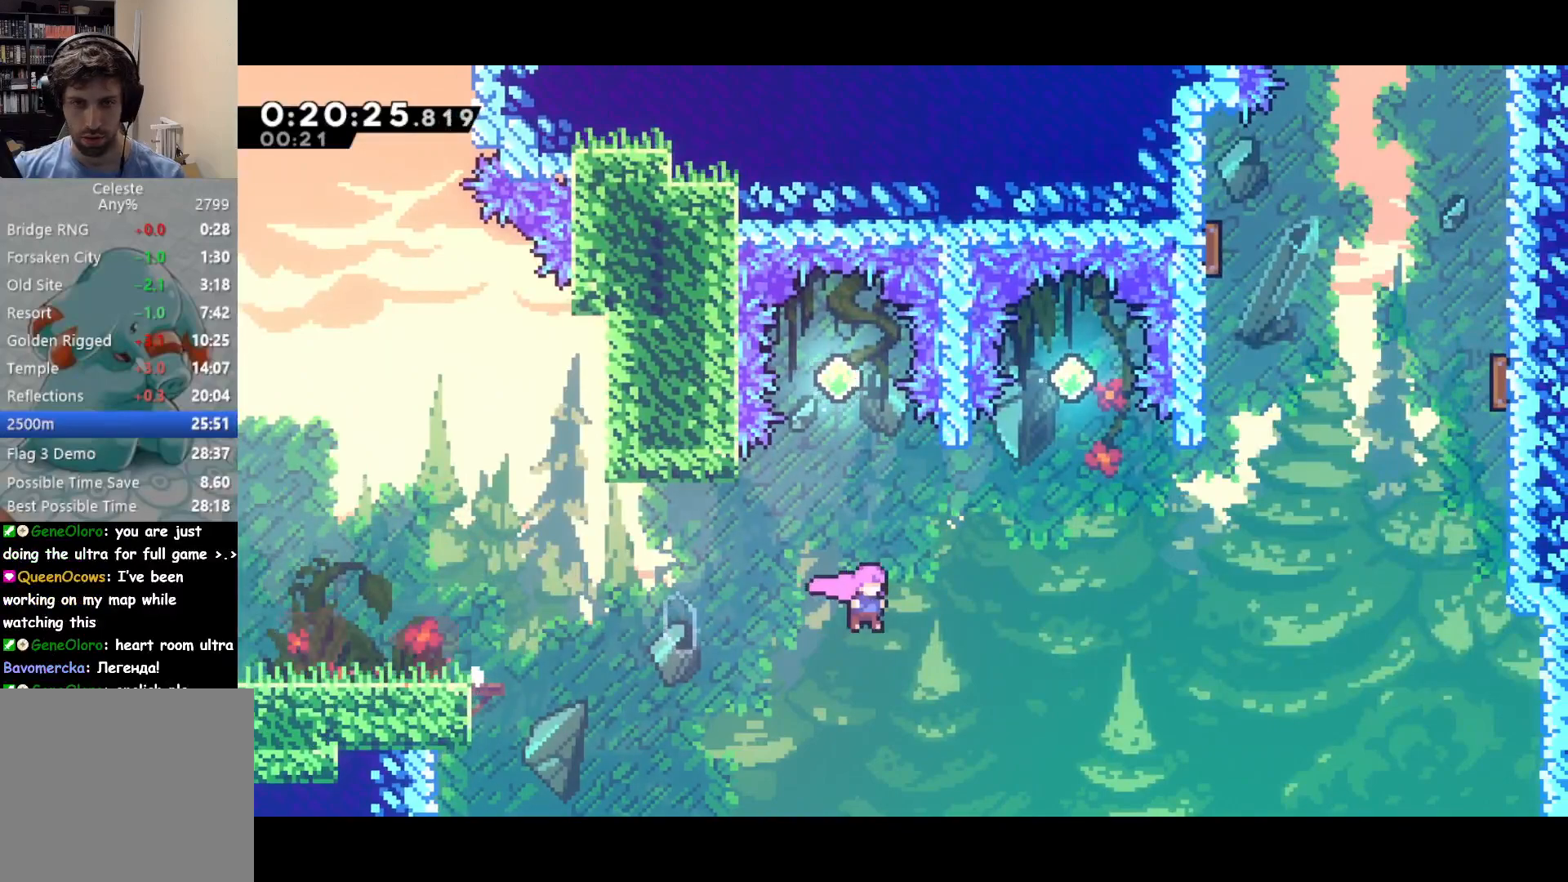
{"buttons": ["DPAD_UP", "DPAD_RIGHT"], "right_stick": "center", "events": [[150, "SQUARE", "down"], [183, "CROSS", "up"], [250, "SQUARE", "up"]]}
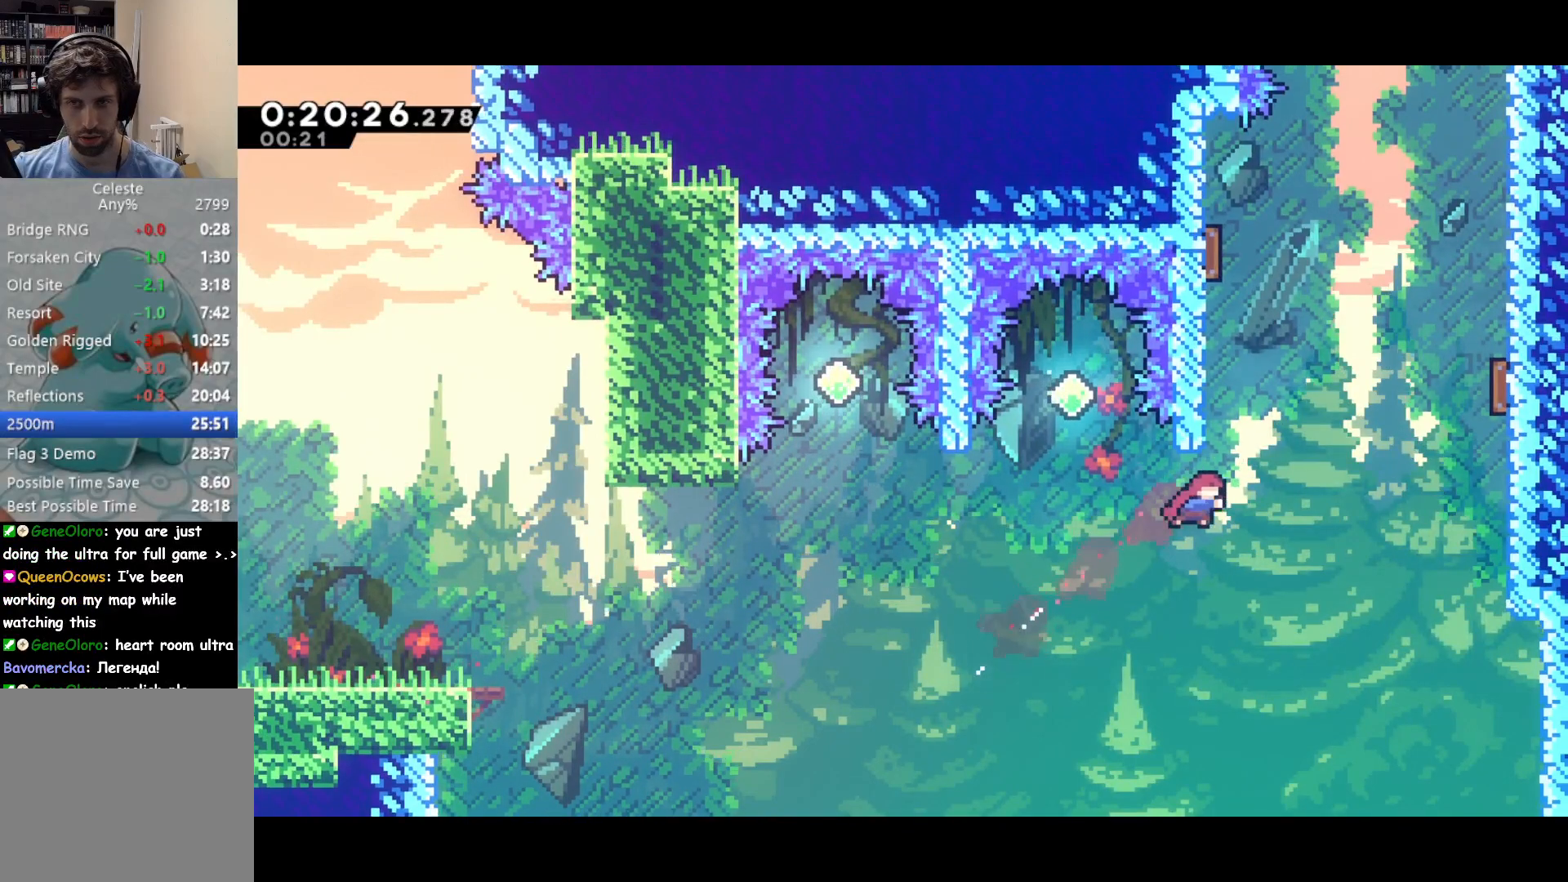
{"buttons": ["CROSS", "R2", "DPAD_UP", "DPAD_RIGHT"], "right_stick": "center", "events": [[17, "DPAD_RIGHT", "up"], [17, "SQUARE", "down"], [150, "SQUARE", "up"], [250, "DPAD_LEFT", "down"], [300, "R2", "down"], [317, "CROSS", "down"], [433, "CROSS", "up"], [467, "DPAD_LEFT", "up"], [467, "DPAD_RIGHT", "down"], [483, "CROSS", "down"]]}
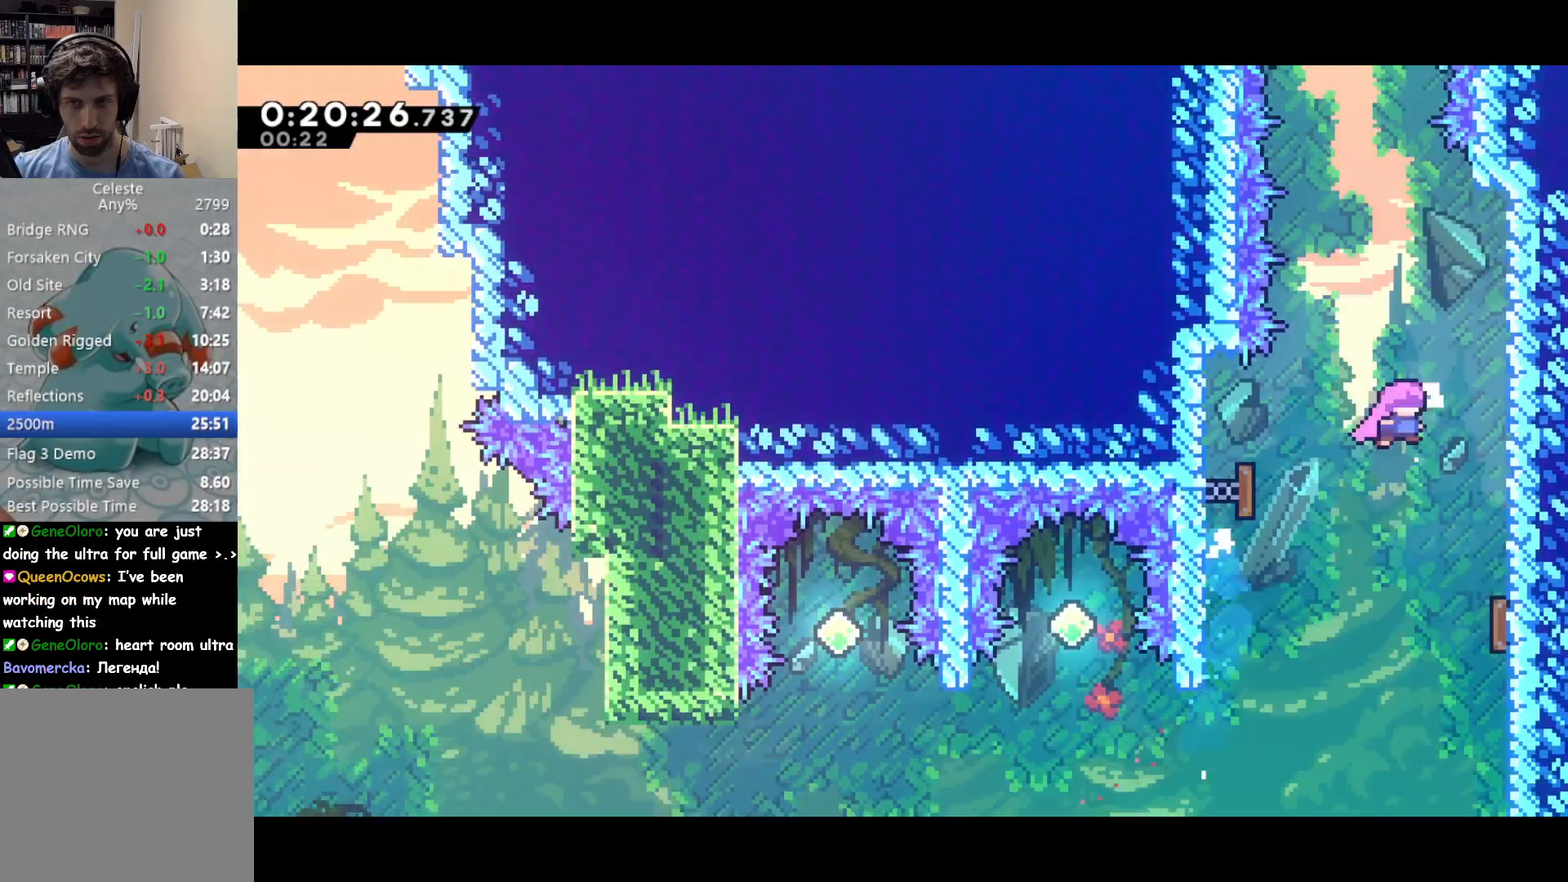
{"buttons": ["CROSS", "DPAD_UP"], "right_stick": "center", "events": [[17, "DPAD_UP", "up"], [100, "DPAD_UP", "down"], [183, "DPAD_RIGHT", "up"], [183, "SQUARE", "down"], [217, "CROSS", "up"], [217, "R2", "up"], [267, "SQUARE", "up"], [400, "CROSS", "down"]]}
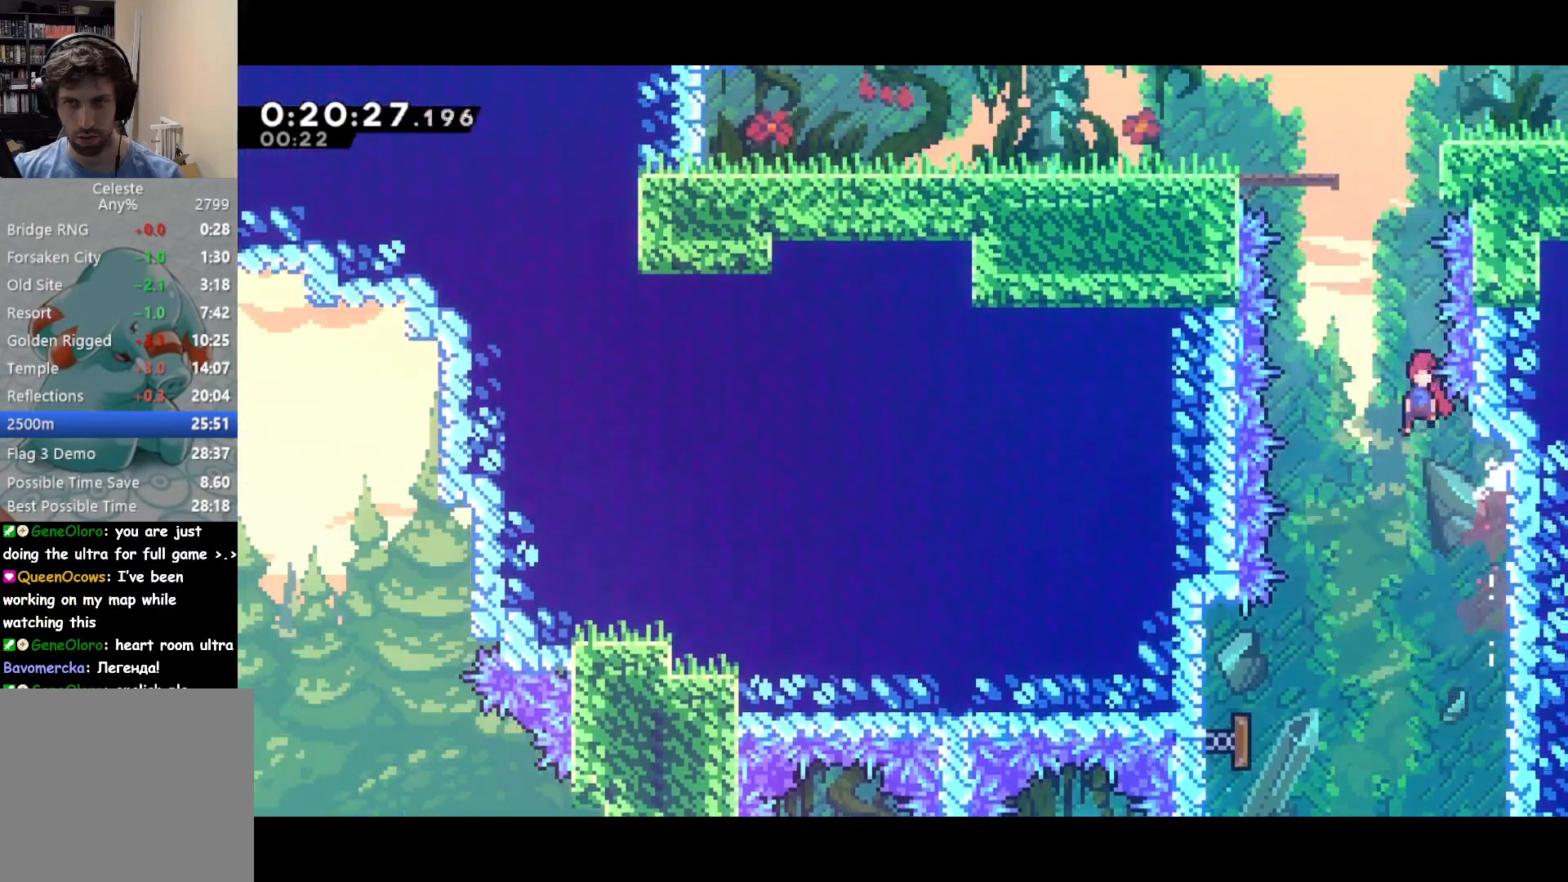
{"buttons": ["DPAD_DOWN", "DPAD_RIGHT"], "right_stick": "center", "events": [[167, "SQUARE", "down"], [200, "CROSS", "up"], [250, "SQUARE", "up"], [367, "DPAD_RIGHT", "down"], [483, "DPAD_UP", "up"], [500, "DPAD_DOWN", "down"]]}
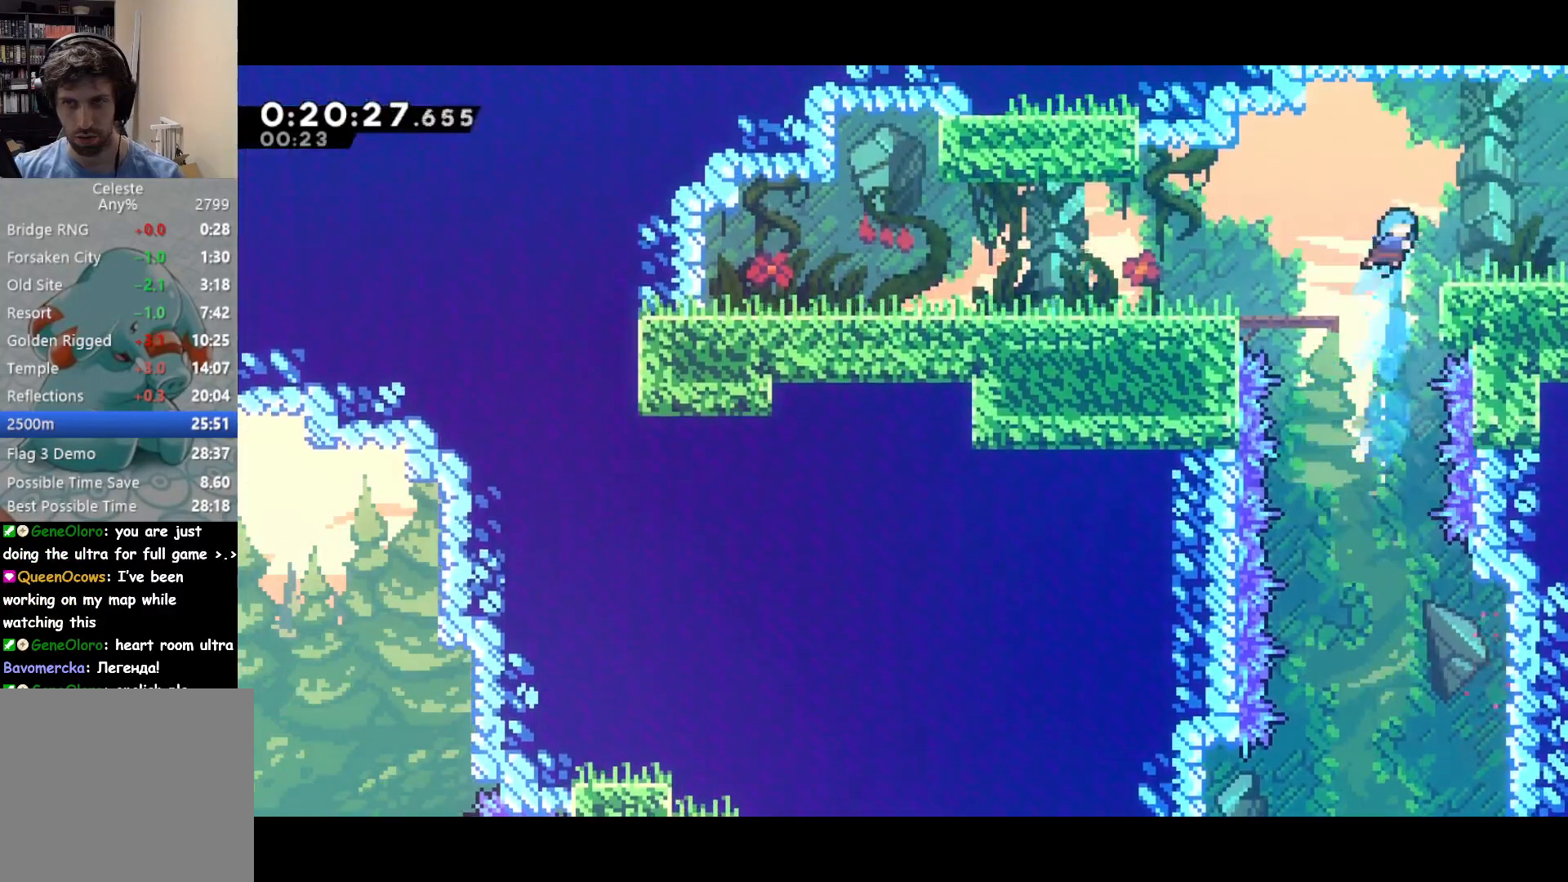
{"buttons": ["DPAD_RIGHT"], "right_stick": "center", "events": [[217, "SQUARE", "down"], [283, "CROSS", "down"], [283, "DPAD_DOWN", "up"], [300, "SQUARE", "up"], [333, "CROSS", "up"]]}
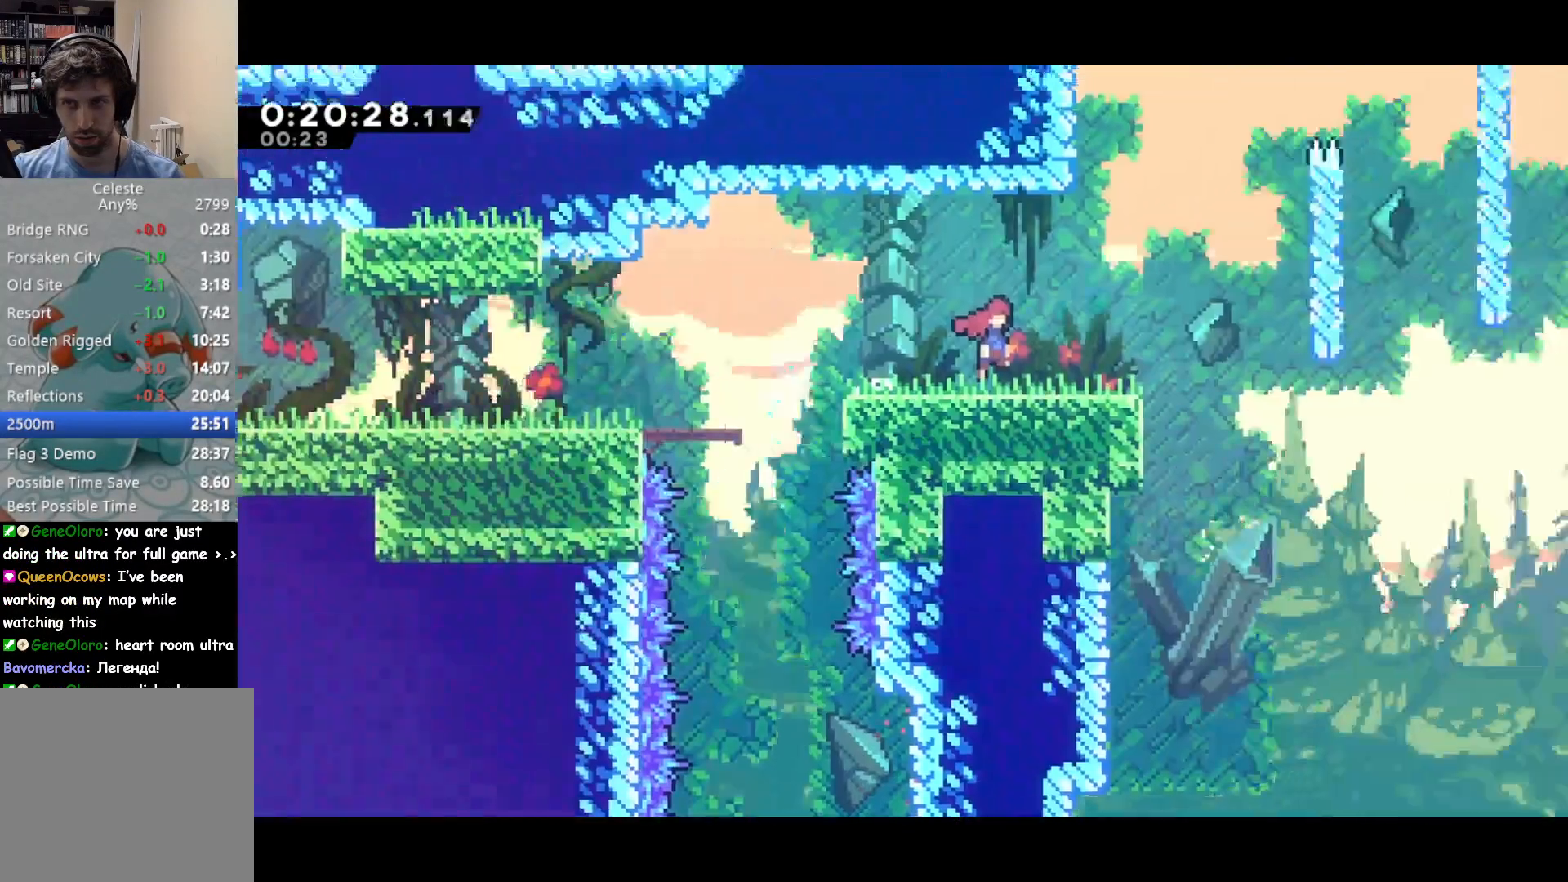
{"buttons": ["DPAD_RIGHT"], "right_stick": "center", "events": []}
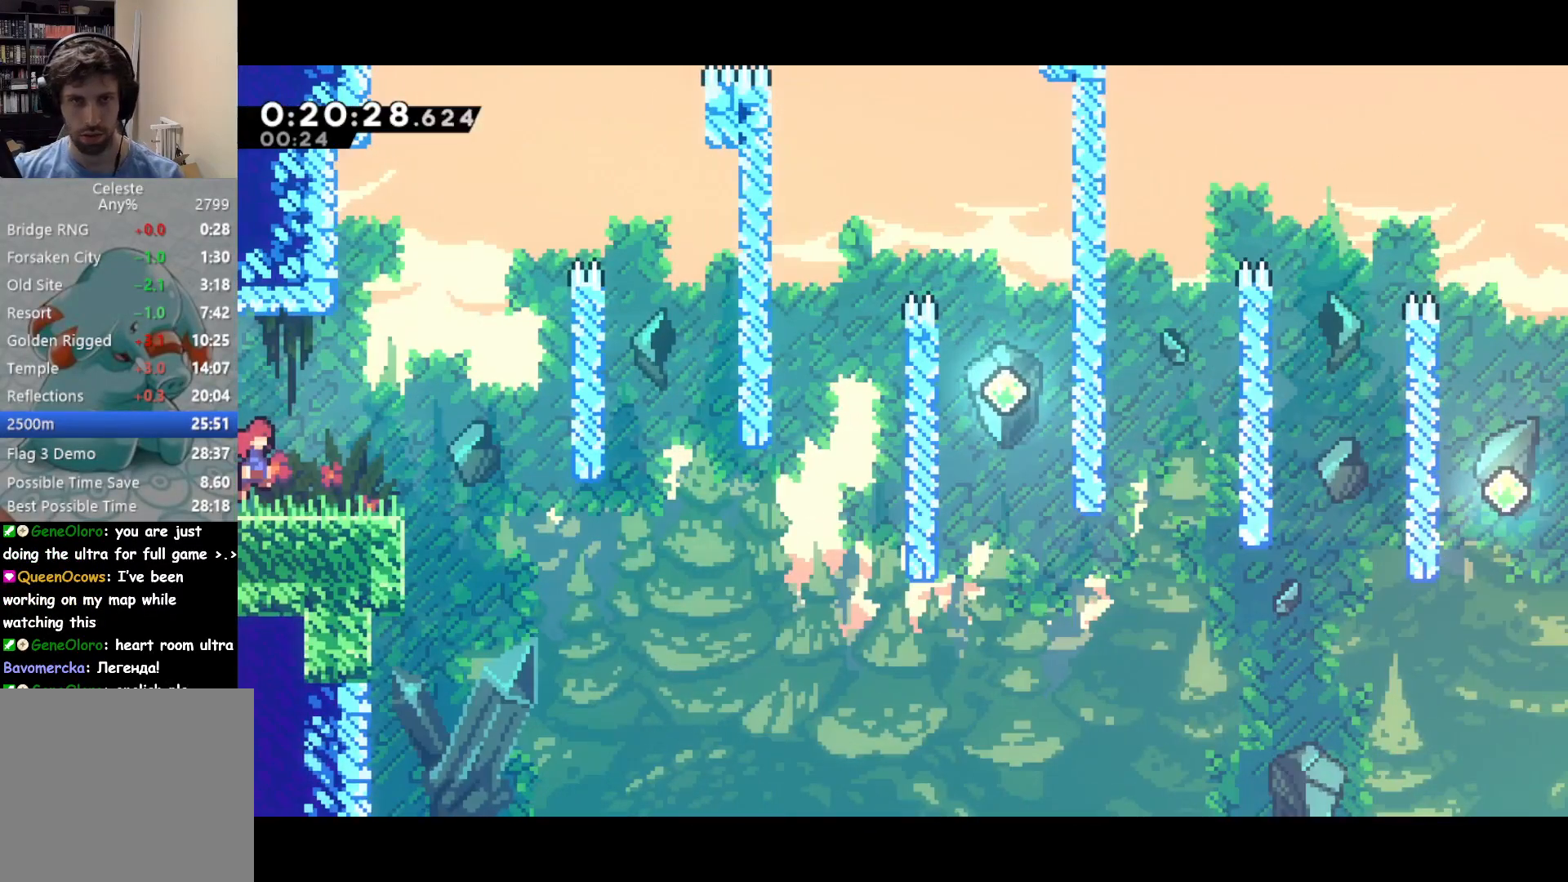
{"buttons": ["DPAD_RIGHT"], "right_stick": "center", "events": []}
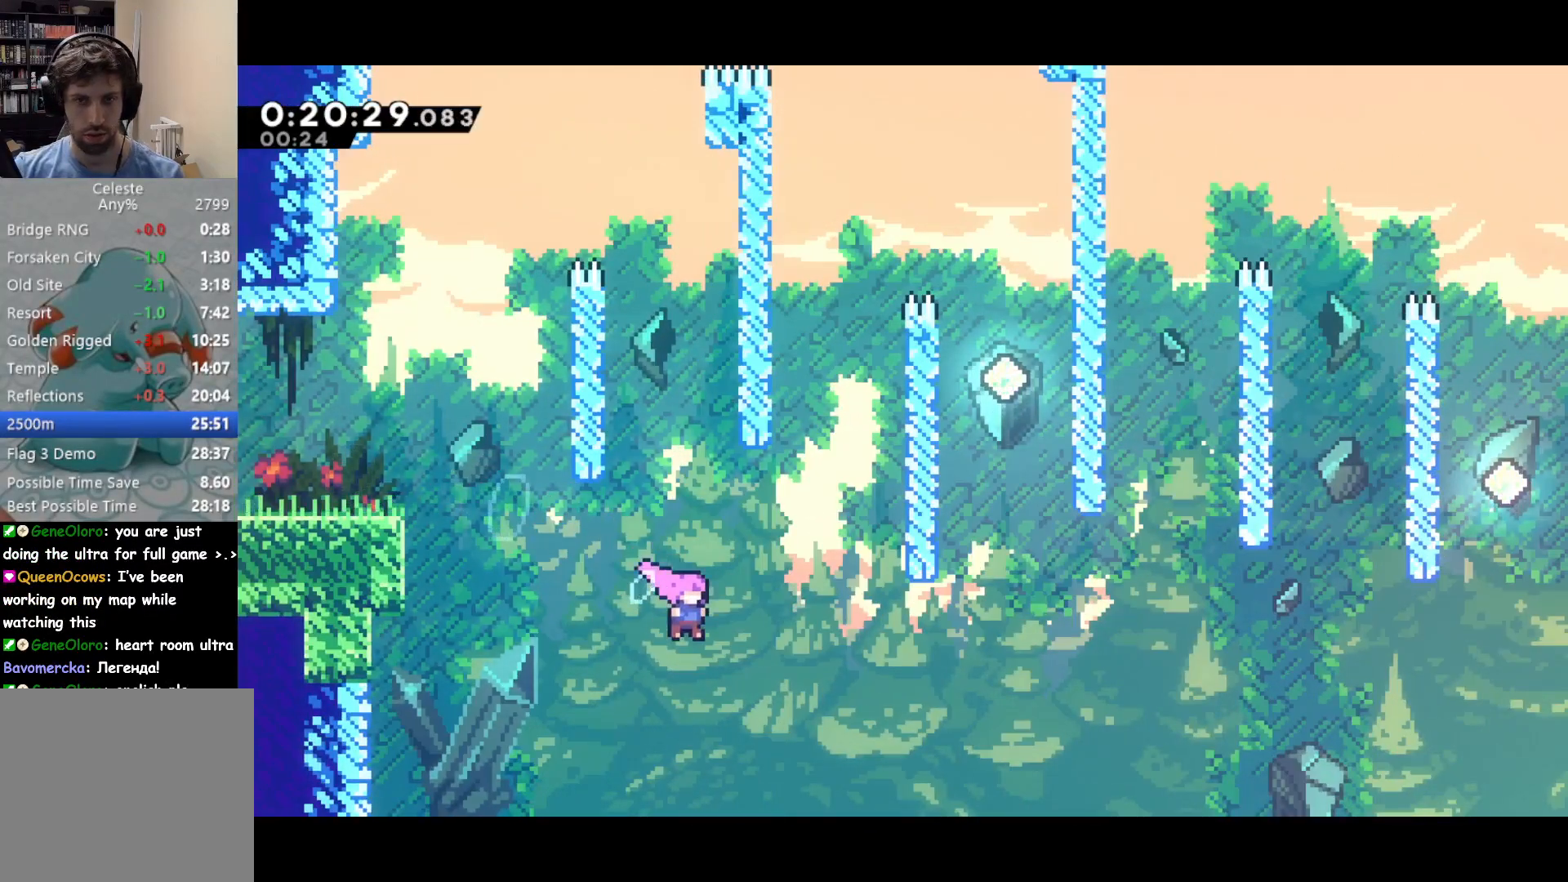
{"buttons": ["DPAD_UP"], "right_stick": "center", "events": [[67, "SQUARE", "down"], [200, "SQUARE", "up"], [333, "DPAD_UP", "down"], [350, "DPAD_RIGHT", "up"], [383, "SQUARE", "down"], [483, "SQUARE", "up"]]}
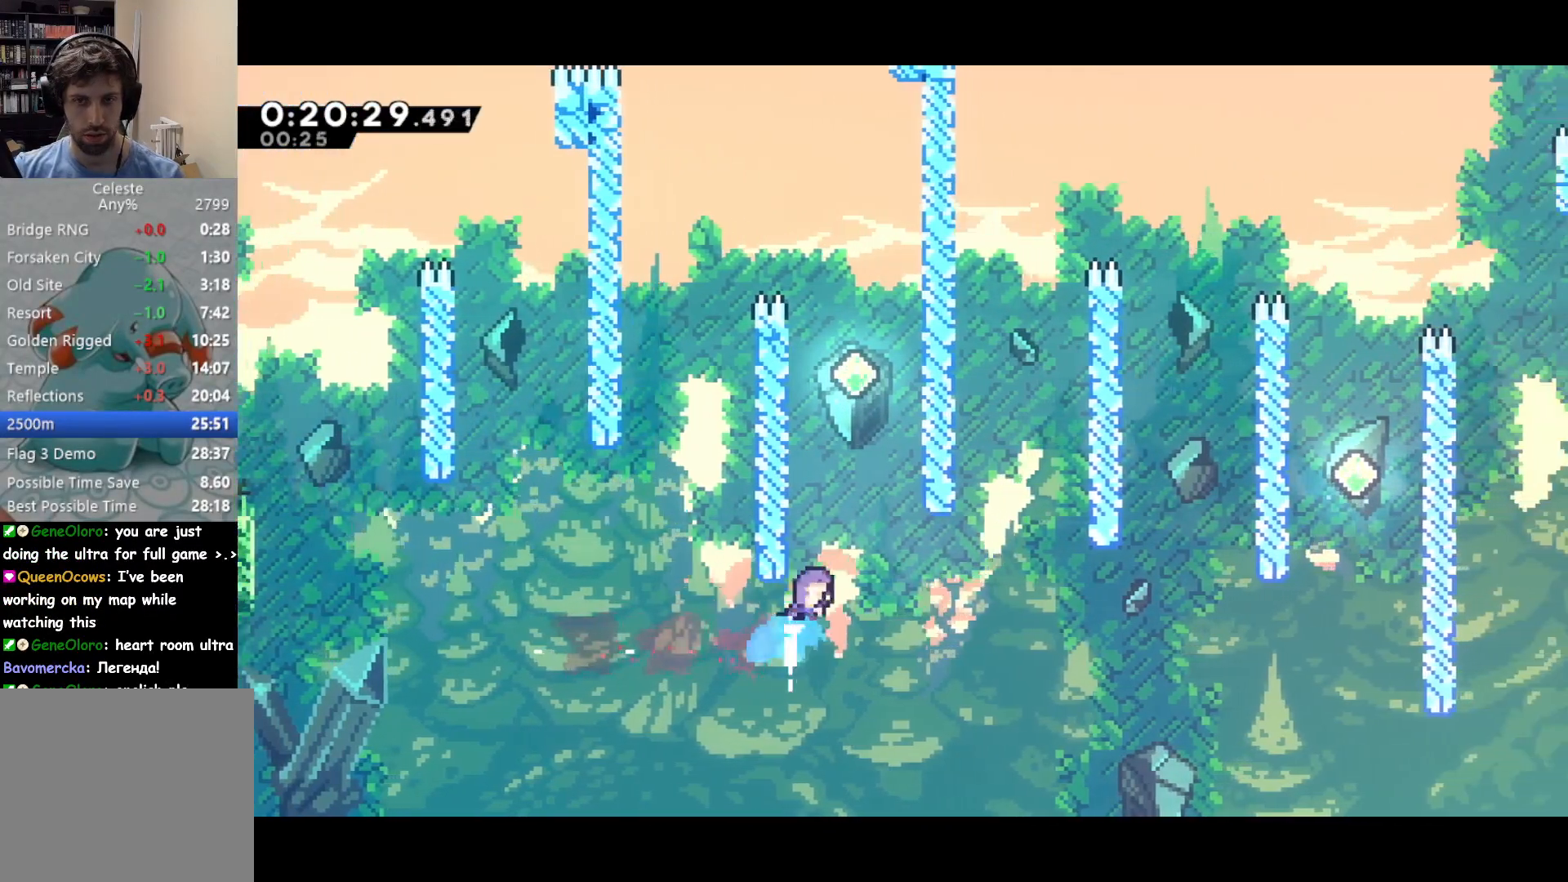
{"buttons": ["DPAD_DOWN"], "right_stick": "center", "events": [[50, "DPAD_UP", "up"], [100, "CROSS", "down"], [183, "CROSS", "up"], [233, "DPAD_DOWN", "down"]]}
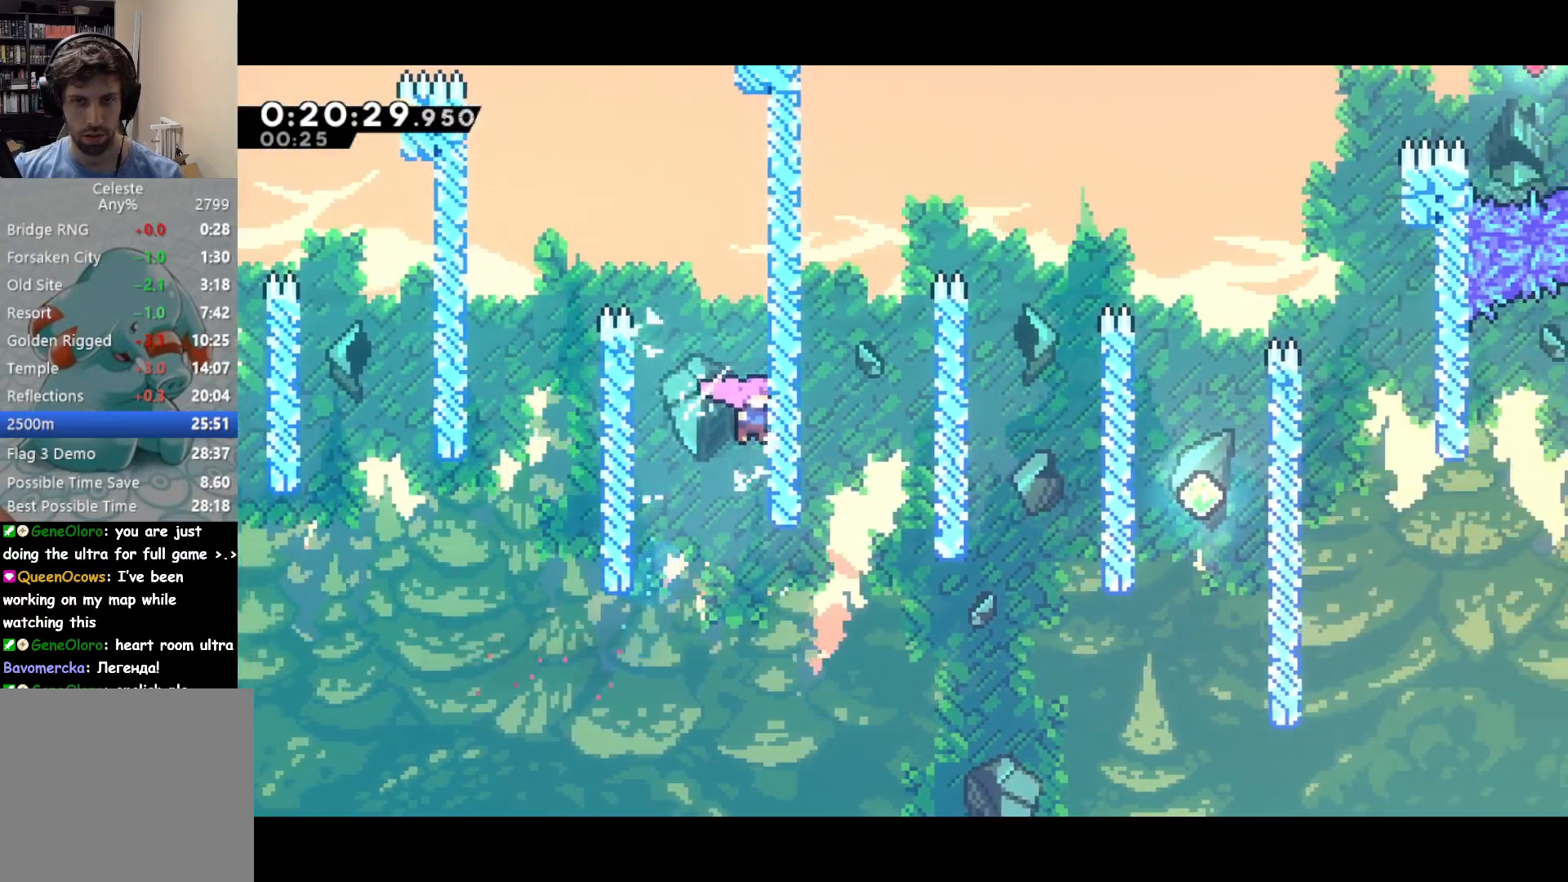
{"buttons": ["DPAD_RIGHT"], "right_stick": "center", "events": [[167, "DPAD_RIGHT", "down"], [217, "DPAD_DOWN", "up"], [317, "SQUARE", "down"], [483, "SQUARE", "up"]]}